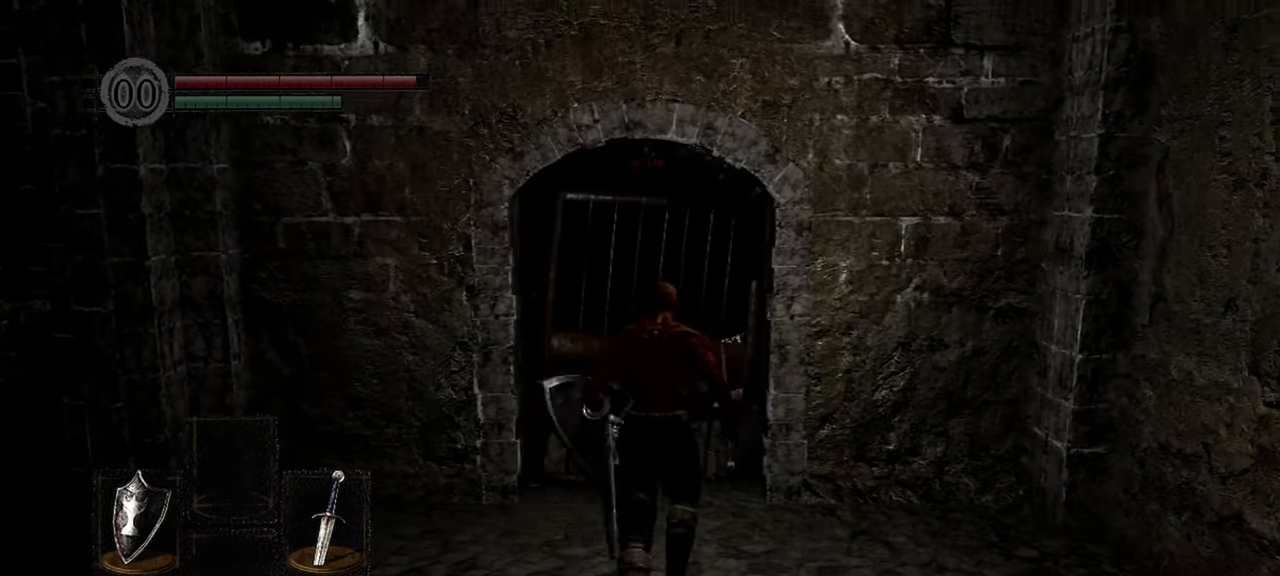
Gameplay with a controller (Xbox layout); each line is a JSON object with the inputs held at the frame after it. "events" lists button and stick changes between this image and that frame as [ms after this image, input, new state], when the widget could be followed in between.
{"buttons": [], "left_stick": "up", "right_stick": "center", "events": []}
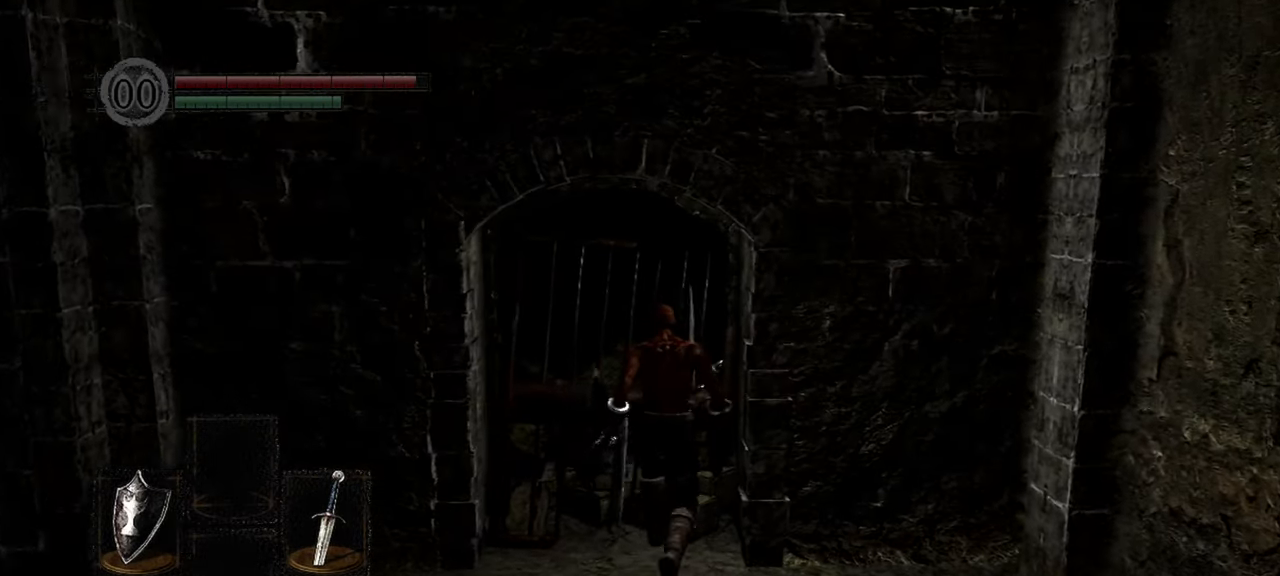
{"buttons": [], "left_stick": "down-left", "right_stick": "left", "events": [[117, "left_stick", "center"], [117, "right_stick", "left"], [167, "left_stick", "down-left"]]}
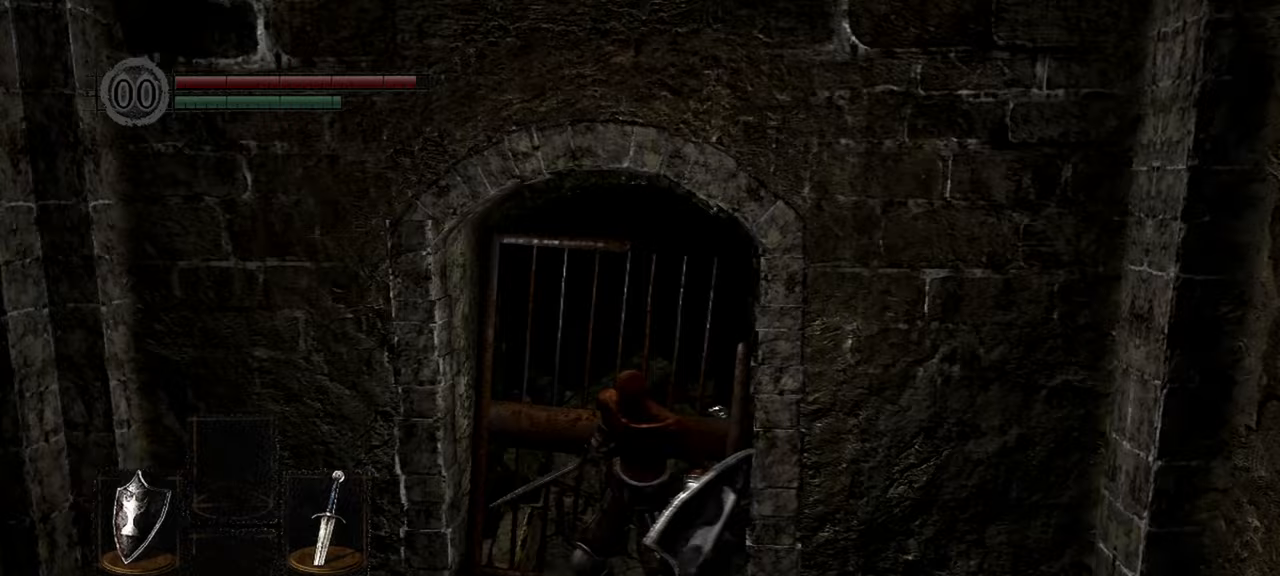
{"buttons": [], "left_stick": "left", "right_stick": "left", "events": [[217, "left_stick", "left"]]}
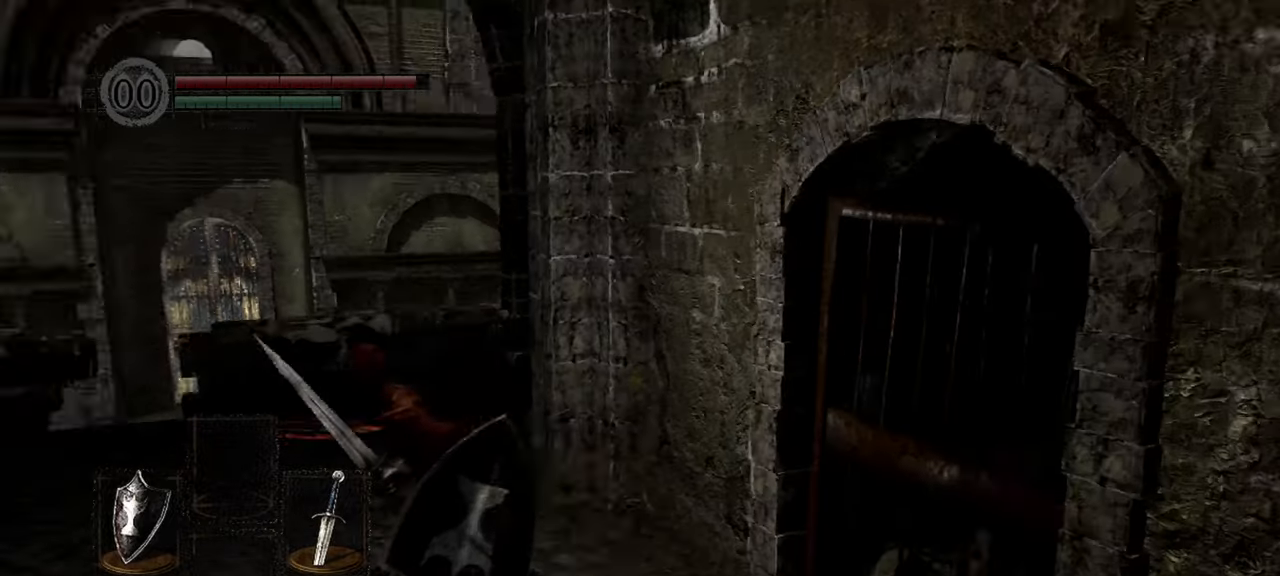
{"buttons": [], "left_stick": "up", "right_stick": "center", "events": [[133, "left_stick", "up-left"], [200, "right_stick", "center"], [300, "left_stick", "up"]]}
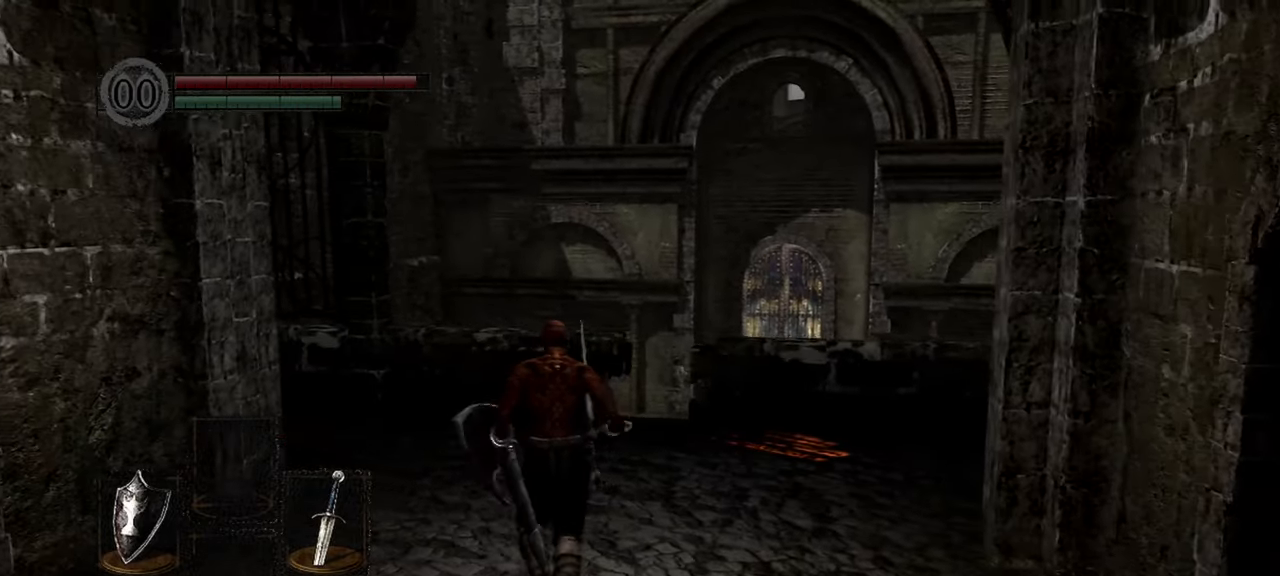
{"buttons": [], "left_stick": "up-right", "right_stick": "right", "events": [[467, "right_stick", "right"], [500, "left_stick", "up-right"]]}
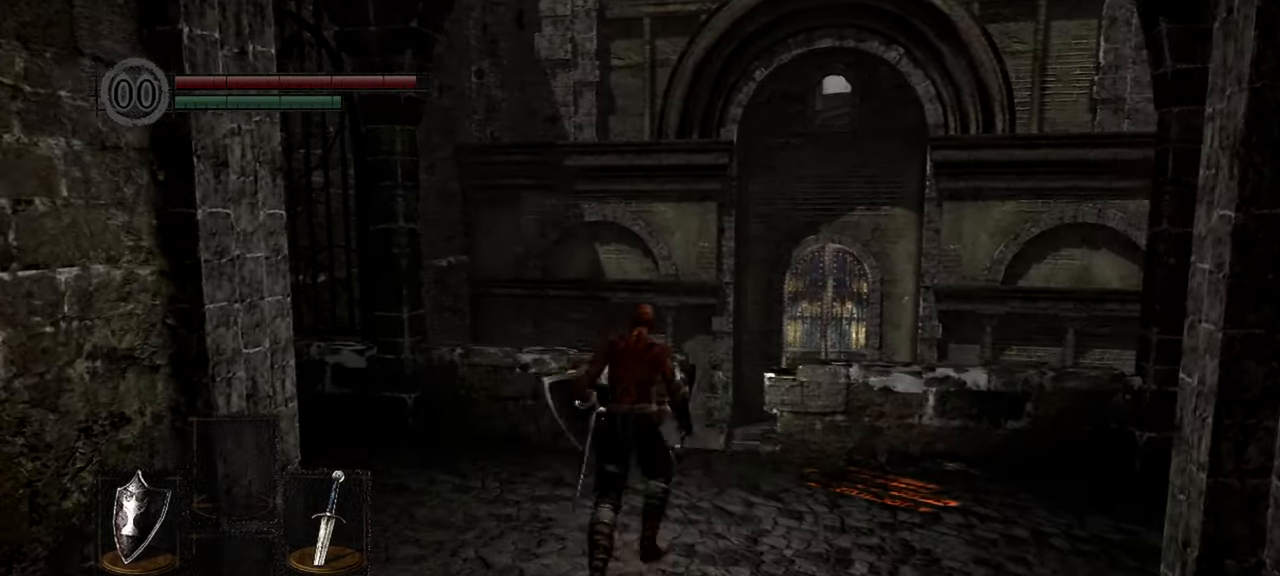
{"buttons": [], "left_stick": "up", "right_stick": "right", "events": [[467, "left_stick", "up"]]}
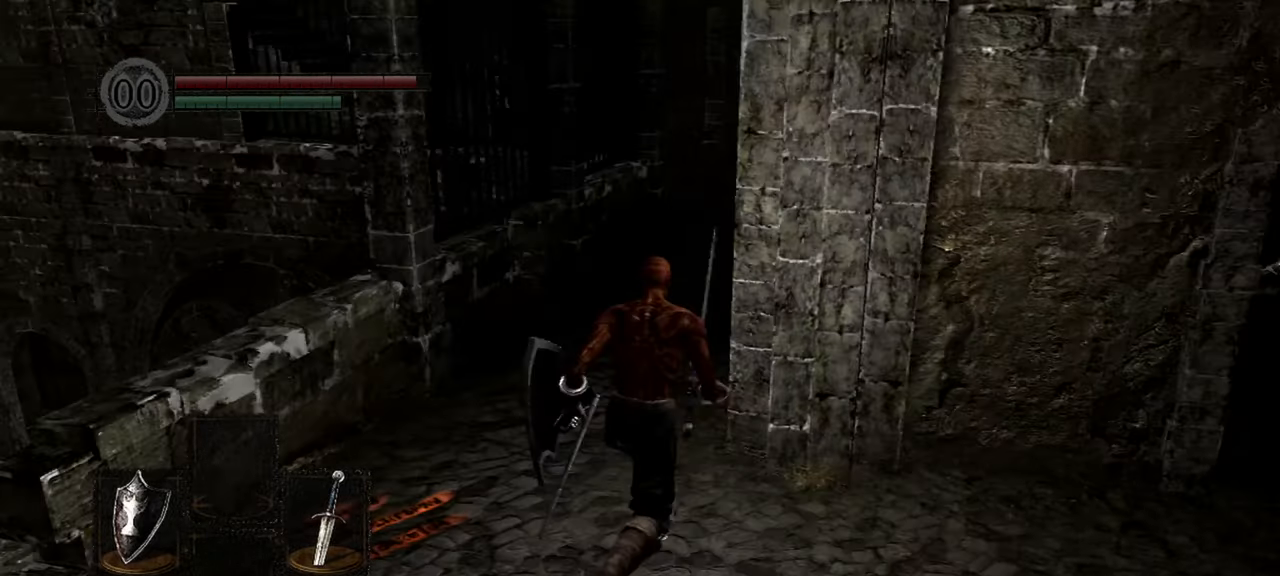
{"buttons": [], "left_stick": "up", "right_stick": "center", "events": [[467, "right_stick", "center"]]}